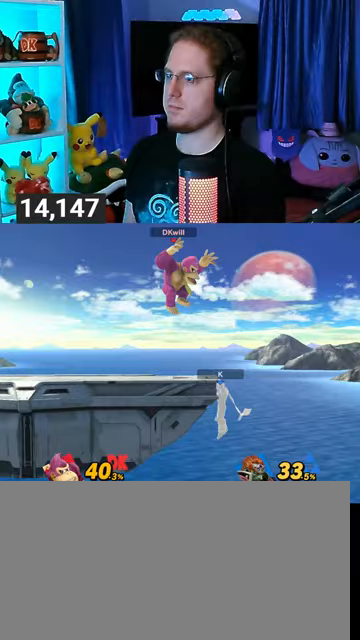
Gameplay with a controller (Nintendo layout); each line is a JSON object with the inputs held at the frame after it. "events" lists button and stick changes between this image and that frame as [ms after this image, input, new state], when the widget could be followed in between. Not read: L3 R3.
{"buttons": [], "left_stick": "center", "right_stick": "center", "events": [[100, "left_stick", "left"], [400, "left_stick", "center"]]}
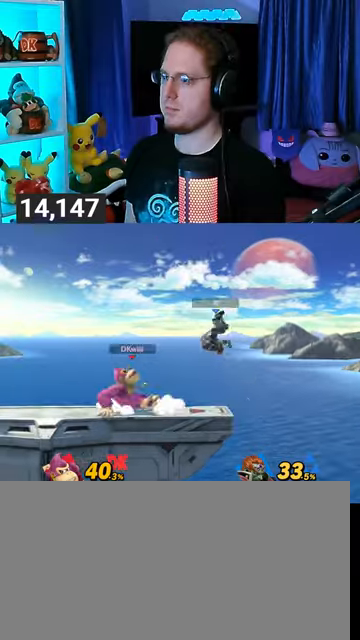
{"buttons": [], "left_stick": "right", "right_stick": "center", "events": [[67, "left_stick", "left"], [233, "left_stick", "center"], [267, "Y", "down"], [300, "left_stick", "right"], [333, "Y", "up"]]}
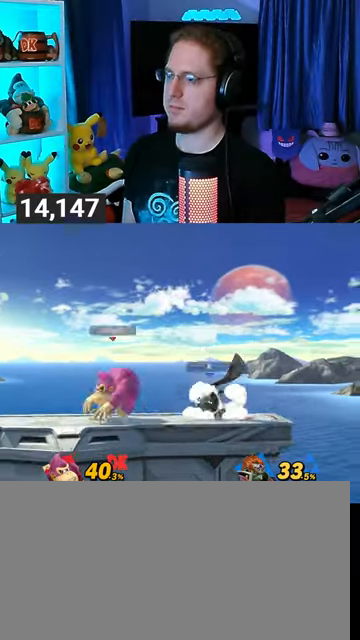
{"buttons": [], "left_stick": "right", "right_stick": "center", "events": [[367, "A", "down"], [400, "A", "up"]]}
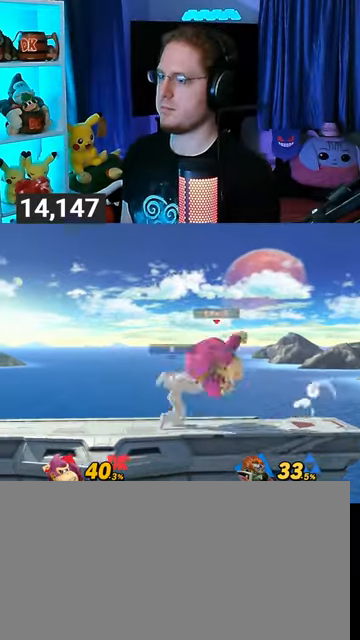
{"buttons": ["Y"], "left_stick": "left", "right_stick": "center", "events": [[67, "left_stick", "center"], [167, "left_stick", "left"], [333, "Y", "down"]]}
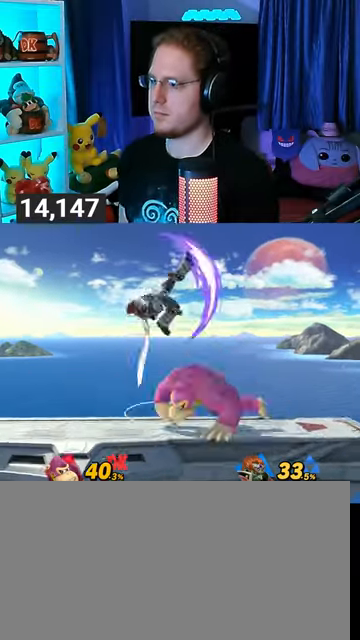
{"buttons": ["Y"], "left_stick": "center", "right_stick": "center", "events": [[133, "Y", "up"], [200, "left_stick", "center"], [433, "Y", "down"]]}
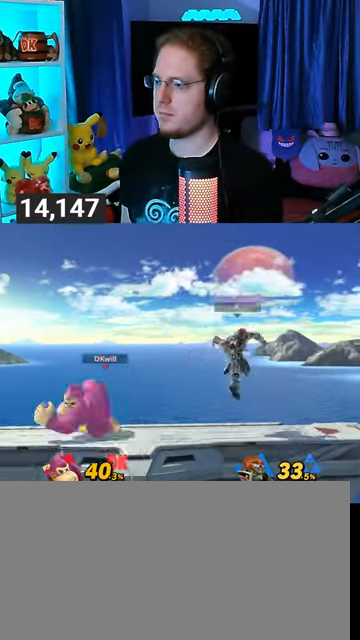
{"buttons": [], "left_stick": "right", "right_stick": "center", "events": [[233, "Y", "up"], [500, "left_stick", "right"]]}
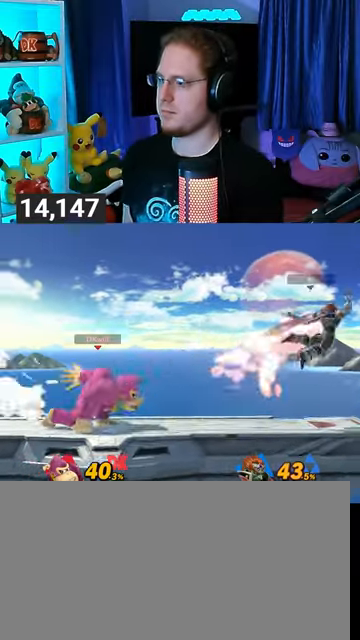
{"buttons": ["Y"], "left_stick": "right", "right_stick": "center", "events": [[400, "Y", "down"]]}
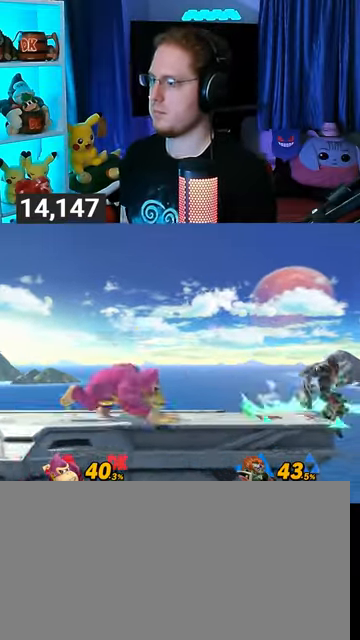
{"buttons": [], "left_stick": "left", "right_stick": "center", "events": [[33, "A", "down"], [33, "Y", "up"], [67, "left_stick", "left"], [300, "A", "up"]]}
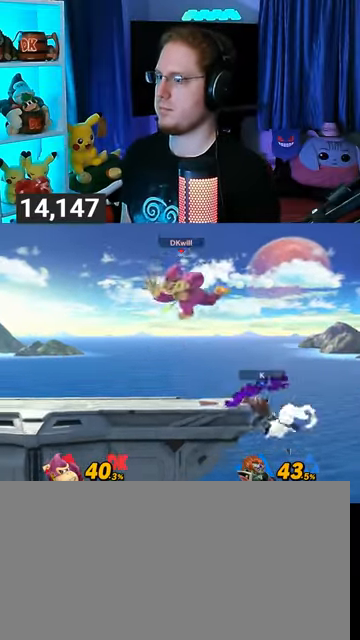
{"buttons": ["Y"], "left_stick": "center", "right_stick": "center", "events": [[33, "left_stick", "down-left"], [267, "left_stick", "center"], [433, "Y", "down"]]}
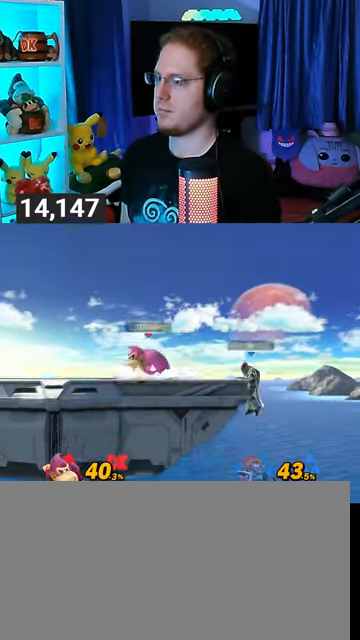
{"buttons": [], "left_stick": "up-left", "right_stick": "center", "events": [[67, "Y", "up"], [167, "left_stick", "up-left"]]}
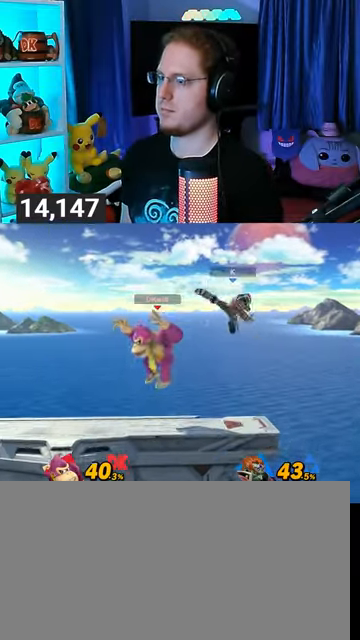
{"buttons": [], "left_stick": "center", "right_stick": "center", "events": [[300, "left_stick", "center"]]}
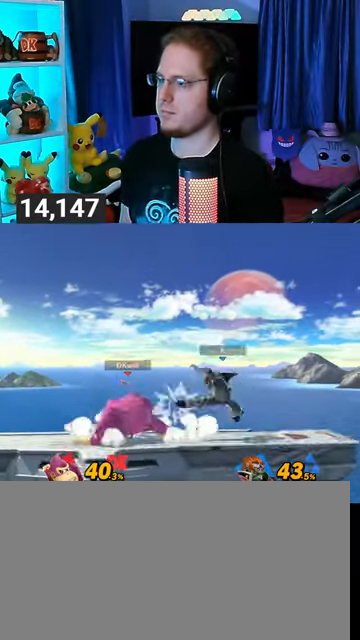
{"buttons": [], "left_stick": "center", "right_stick": "center", "events": [[67, "Y", "down"], [467, "Y", "up"]]}
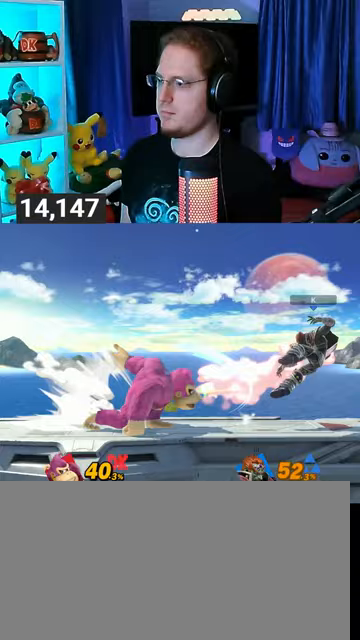
{"buttons": [], "left_stick": "right", "right_stick": "center", "events": [[133, "B", "down"], [200, "B", "up"], [233, "R1", "down"], [300, "R1", "up"], [467, "left_stick", "right"]]}
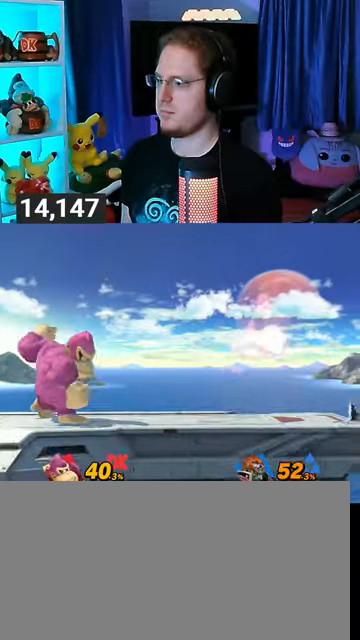
{"buttons": ["R1"], "left_stick": "center", "right_stick": "center", "events": [[433, "R1", "down"], [467, "left_stick", "center"]]}
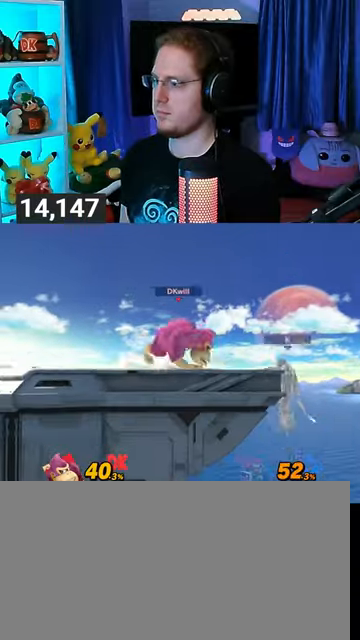
{"buttons": ["Y"], "left_stick": "left", "right_stick": "center", "events": [[233, "Y", "down"], [267, "A", "down"], [267, "R1", "up"], [267, "Y", "up"], [300, "A", "up"], [333, "left_stick", "left"], [400, "Y", "down"]]}
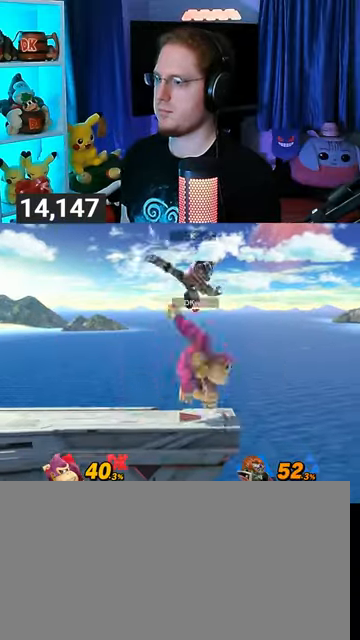
{"buttons": ["Y"], "left_stick": "left", "right_stick": "center", "events": [[267, "Y", "up"], [300, "left_stick", "down"], [400, "left_stick", "center"], [500, "Y", "down"], [500, "left_stick", "left"]]}
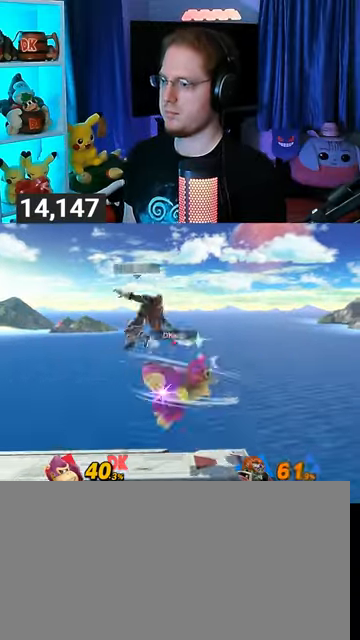
{"buttons": [], "left_stick": "left", "right_stick": "center", "events": [[33, "A", "down"], [33, "Y", "up"], [100, "A", "up"], [200, "Y", "down"], [500, "Y", "up"]]}
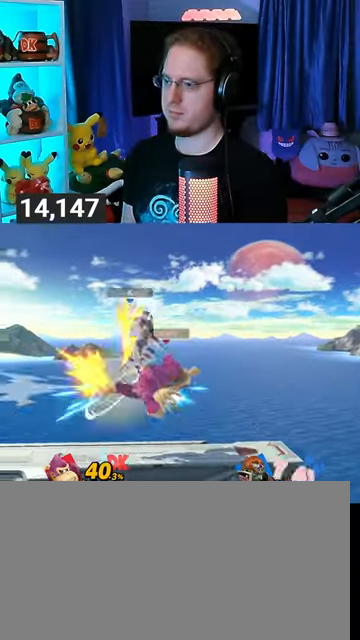
{"buttons": ["Y"], "left_stick": "left", "right_stick": "center", "events": [[333, "Y", "down"], [367, "A", "down"], [367, "Y", "up"], [400, "A", "up"], [500, "Y", "down"]]}
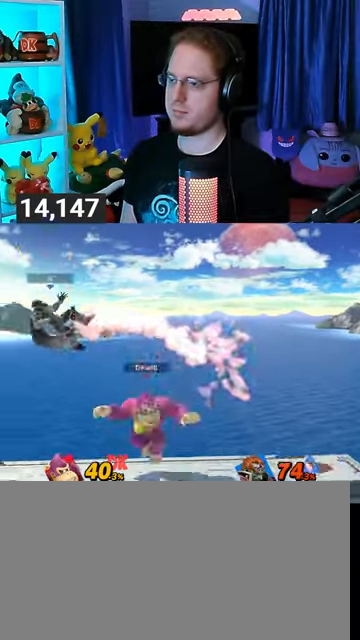
{"buttons": ["Y"], "left_stick": "left", "right_stick": "center", "events": []}
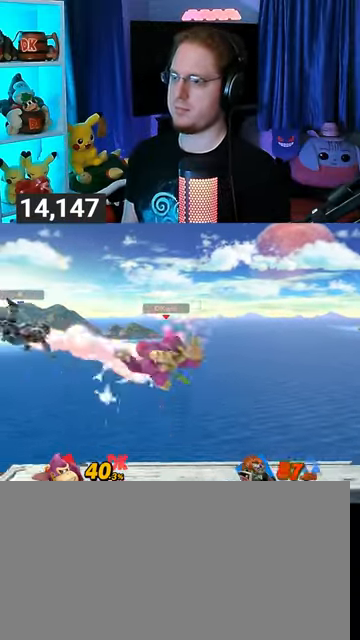
{"buttons": [], "left_stick": "center", "right_stick": "center", "events": [[67, "Y", "up"], [200, "left_stick", "down-left"], [400, "left_stick", "center"]]}
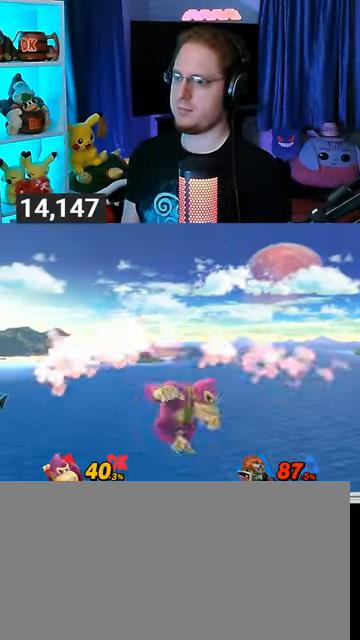
{"buttons": [], "left_stick": "center", "right_stick": "center", "events": []}
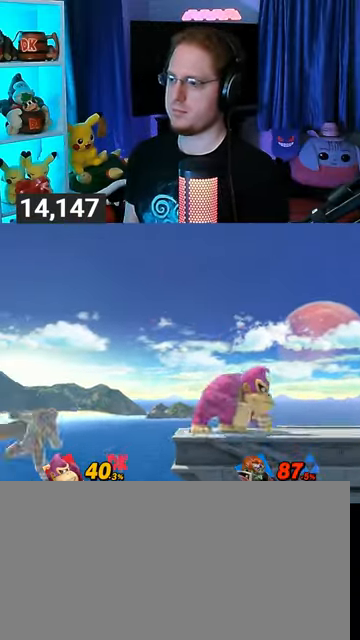
{"buttons": [], "left_stick": "right", "right_stick": "center", "events": [[67, "left_stick", "up-left"], [333, "left_stick", "down"], [400, "left_stick", "center"], [500, "left_stick", "right"]]}
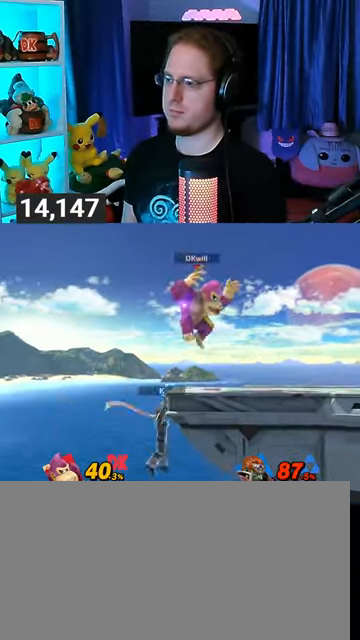
{"buttons": ["A"], "left_stick": "left", "right_stick": "center", "events": [[433, "left_stick", "left"], [467, "A", "down"]]}
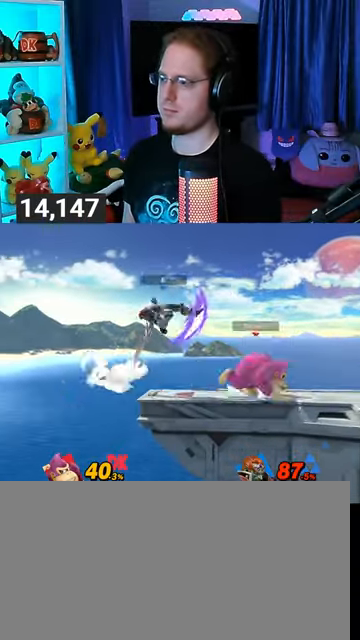
{"buttons": [], "left_stick": "left", "right_stick": "center", "events": [[500, "A", "up"]]}
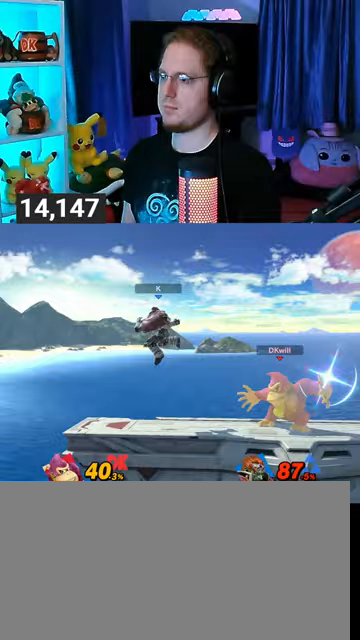
{"buttons": ["A"], "left_stick": "left", "right_stick": "center", "events": [[67, "A", "down"], [100, "A", "up"], [200, "A", "down"], [233, "A", "up"], [267, "A", "down"]]}
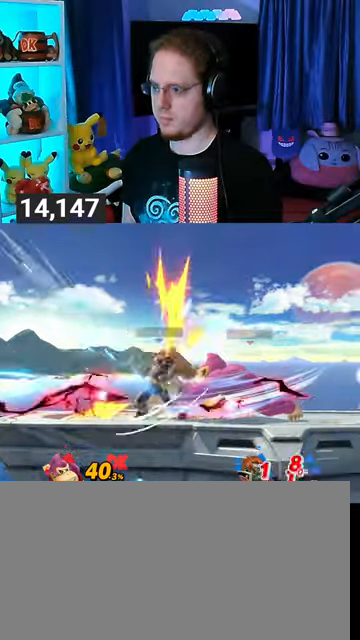
{"buttons": [], "left_stick": "center", "right_stick": "center", "events": [[333, "left_stick", "center"], [367, "A", "up"]]}
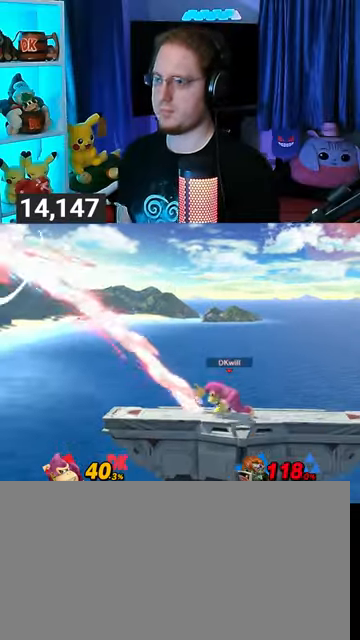
{"buttons": [], "left_stick": "center", "right_stick": "center", "events": [[133, "B", "down"], [333, "B", "up"]]}
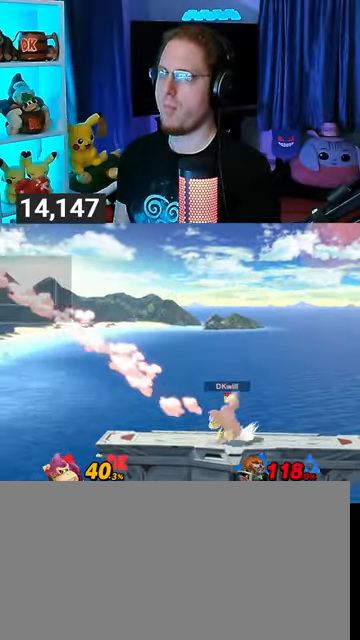
{"buttons": [], "left_stick": "center", "right_stick": "center", "events": []}
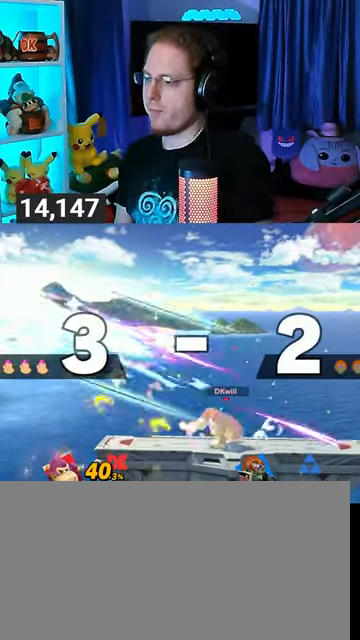
{"buttons": [], "left_stick": "center", "right_stick": "center", "events": []}